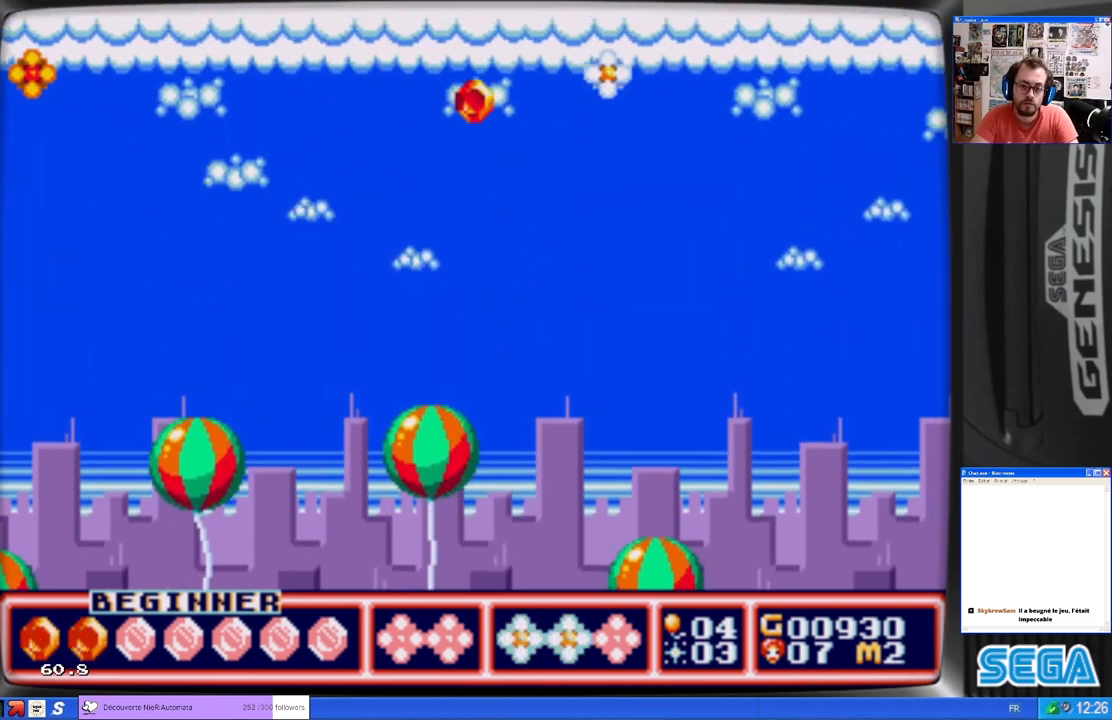
Gameplay with a controller (Xbox layout); each line is a JSON object with the inputs held at the frame after it. "events" lists button and stick changes between this image and that frame as [ms after this image, input, new state], when the widget could be followed in between. Not read: L1 R1 right_stick.
{"buttons": ["A", "DPAD_LEFT"], "left_stick": "center", "events": [[100, "A", "up"], [167, "A", "down"], [233, "A", "up"], [300, "A", "down"], [400, "A", "up"], [400, "DPAD_LEFT", "down"], [433, "A", "down"]]}
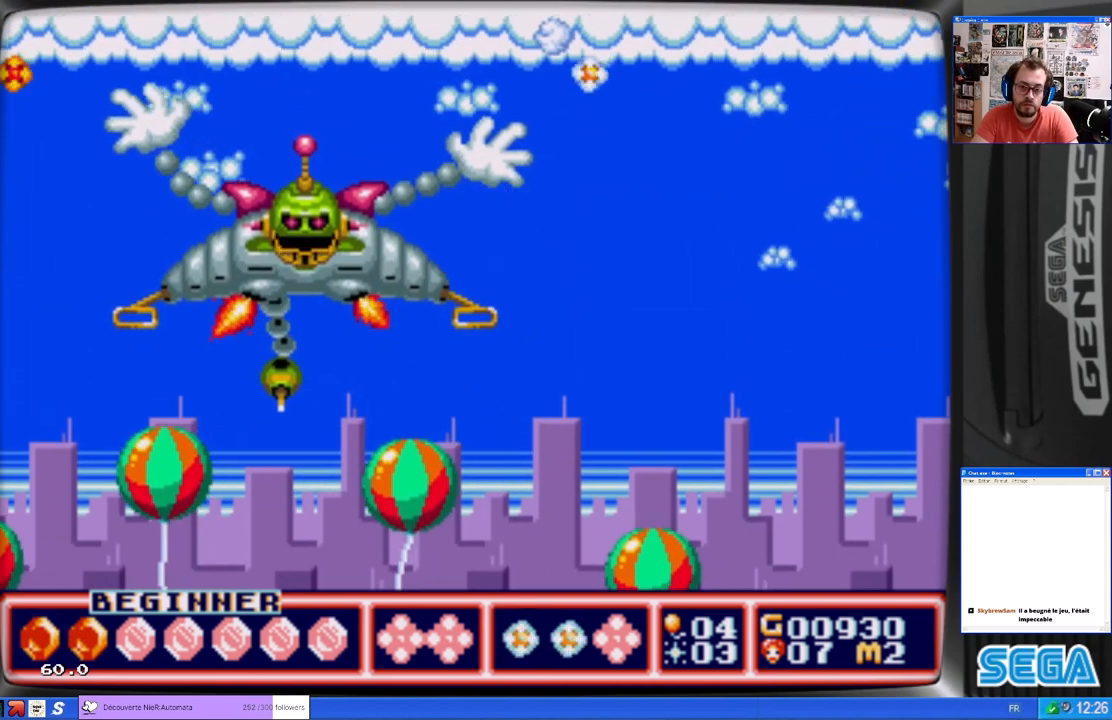
{"buttons": [], "left_stick": "center", "events": [[100, "A", "up"], [167, "A", "down"], [267, "A", "up"], [333, "DPAD_LEFT", "up"], [367, "A", "down"], [500, "A", "up"]]}
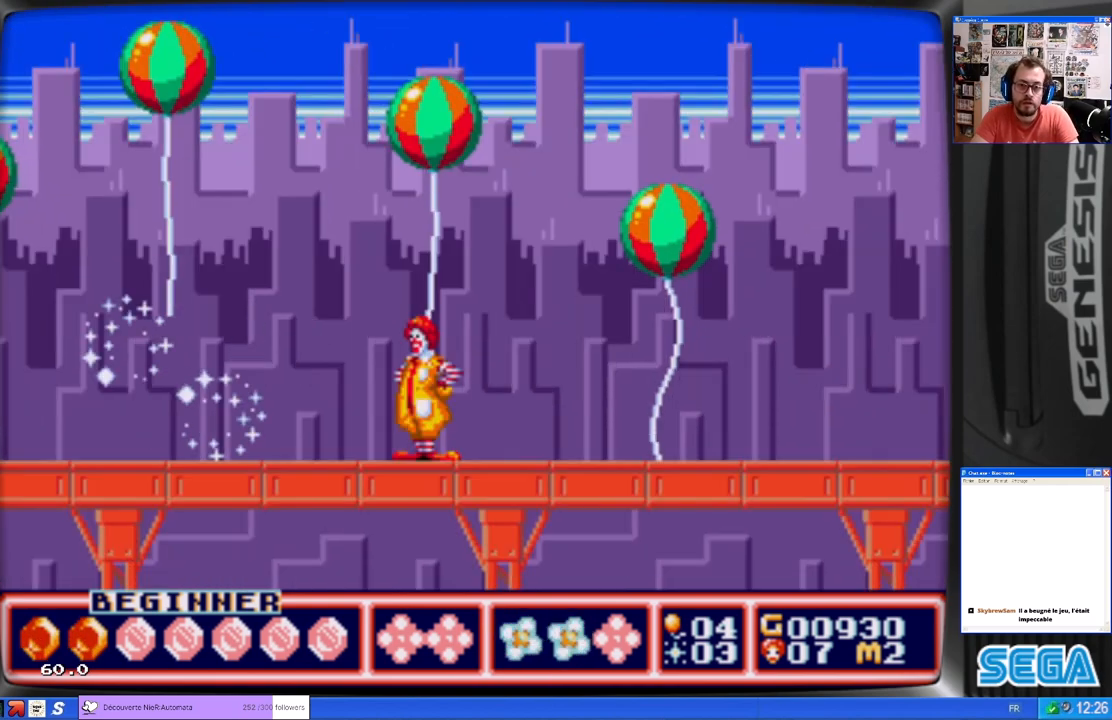
{"buttons": ["DPAD_RIGHT"], "left_stick": "center", "events": [[67, "A", "down"], [133, "A", "up"], [267, "DPAD_RIGHT", "down"]]}
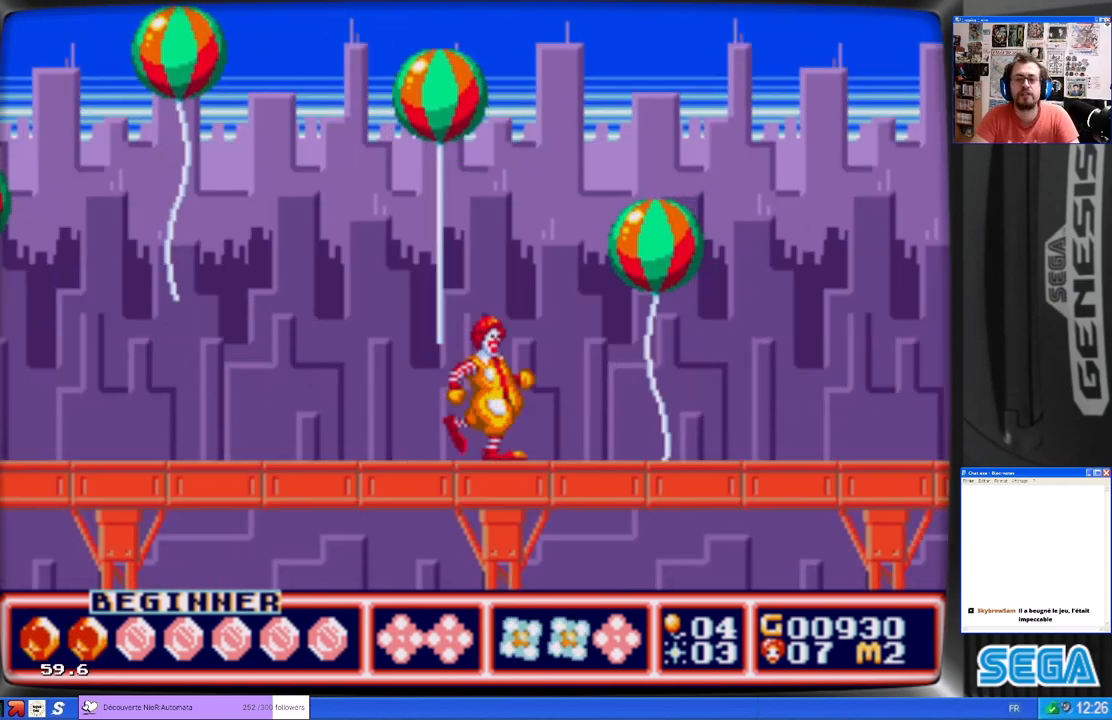
{"buttons": ["B"], "left_stick": "center", "events": [[167, "B", "down"], [433, "DPAD_RIGHT", "up"]]}
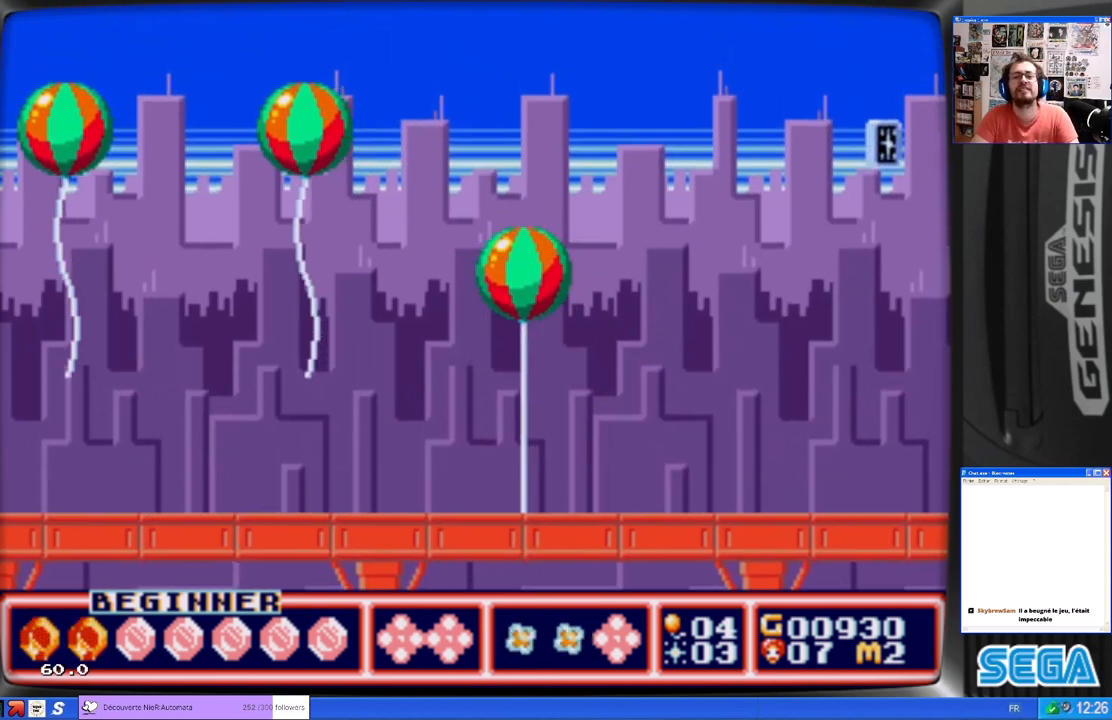
{"buttons": ["DPAD_LEFT"], "left_stick": "center", "events": [[33, "DPAD_LEFT", "down"], [67, "B", "up"]]}
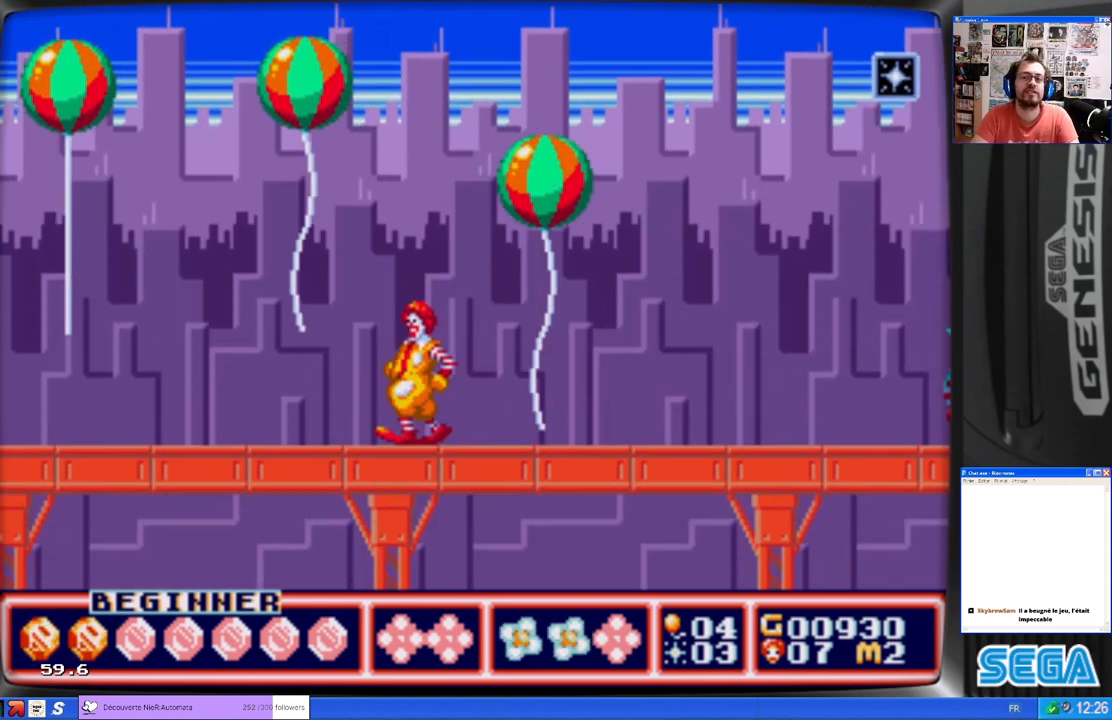
{"buttons": ["B", "DPAD_LEFT"], "left_stick": "center", "events": [[400, "B", "down"]]}
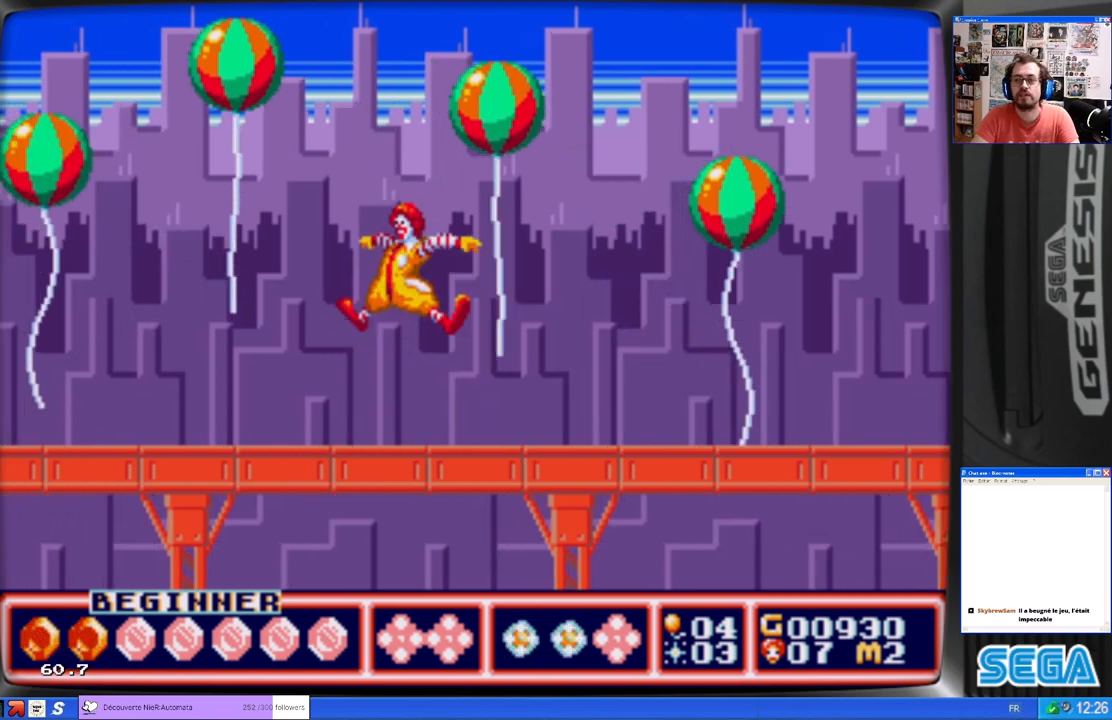
{"buttons": ["DPAD_LEFT"], "left_stick": "center", "events": [[233, "B", "up"], [333, "A", "down"], [433, "A", "up"]]}
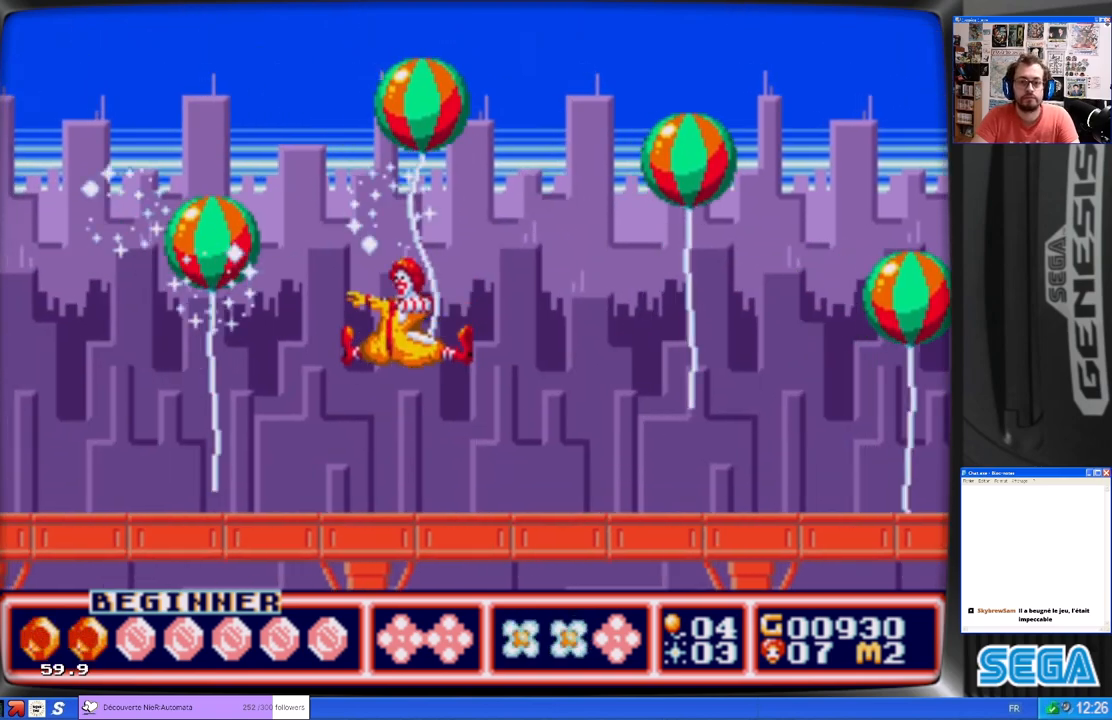
{"buttons": ["DPAD_LEFT"], "left_stick": "center", "events": [[33, "A", "down"], [100, "A", "up"]]}
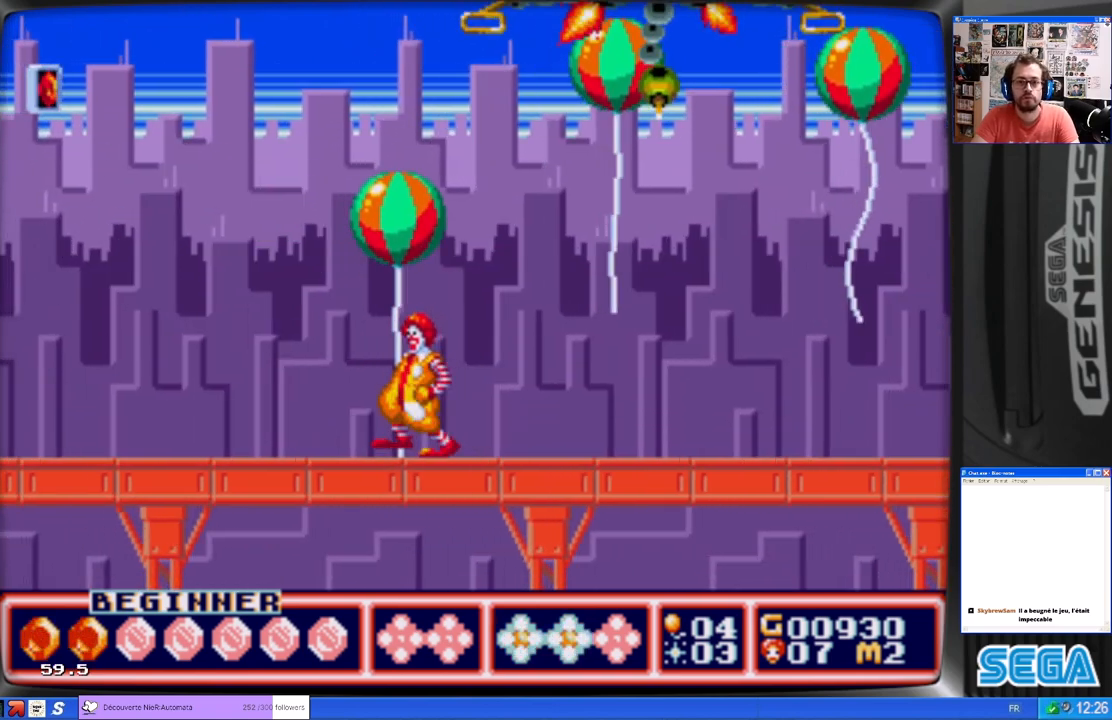
{"buttons": [], "left_stick": "center", "events": [[33, "DPAD_LEFT", "up"]]}
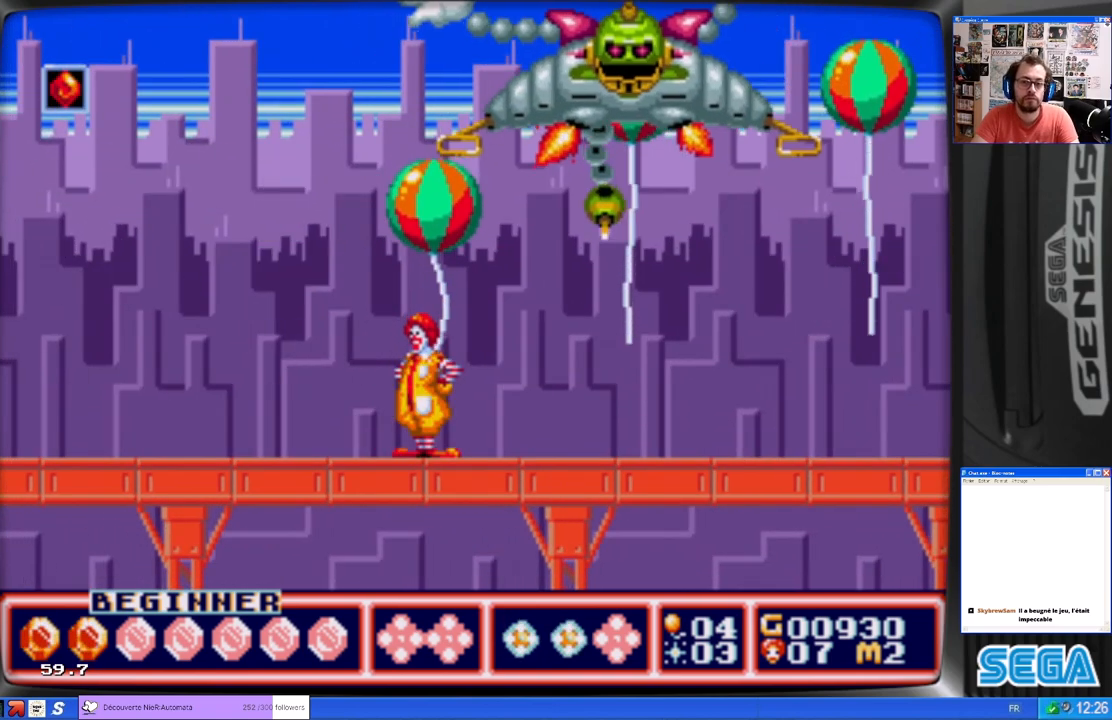
{"buttons": ["X", "DPAD_RIGHT"], "left_stick": "center", "events": [[100, "DPAD_LEFT", "down"], [200, "DPAD_LEFT", "up"], [200, "X", "down"], [400, "DPAD_RIGHT", "down"]]}
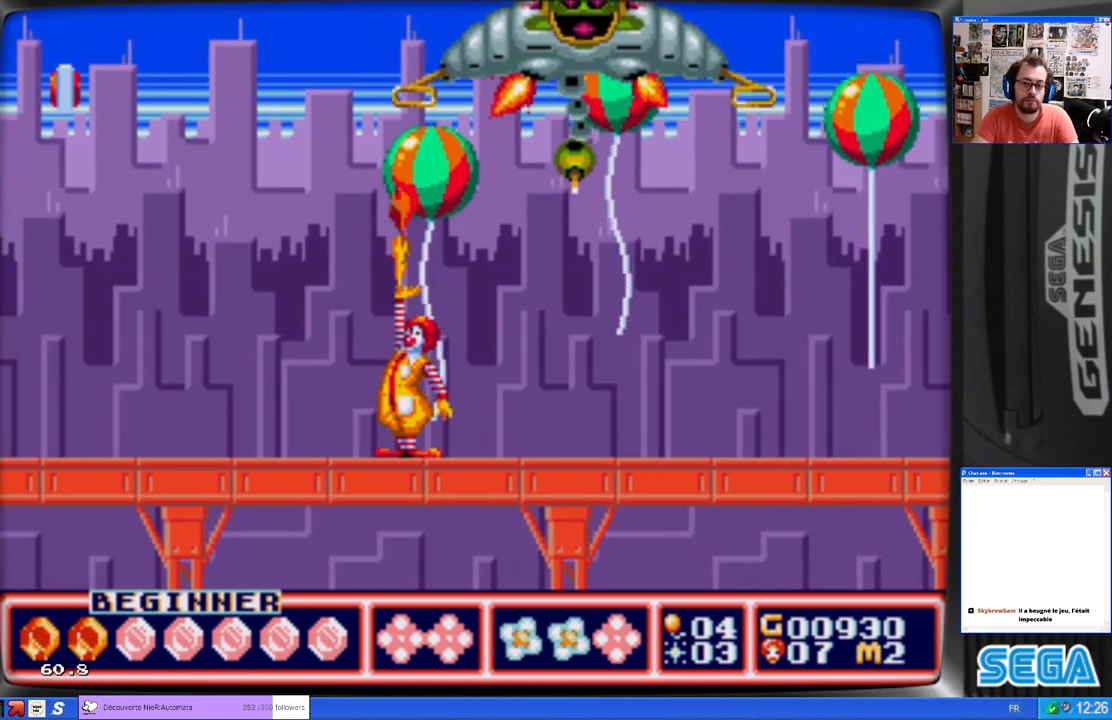
{"buttons": [], "left_stick": "center", "events": [[33, "X", "up"], [67, "DPAD_RIGHT", "up"]]}
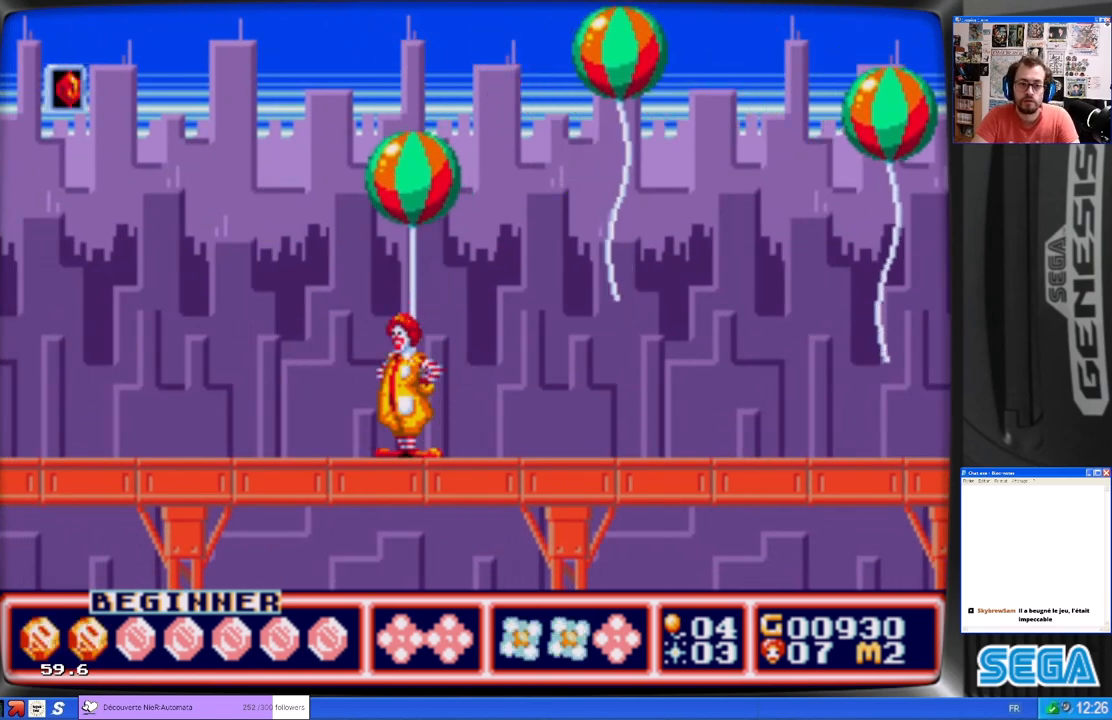
{"buttons": ["DPAD_RIGHT"], "left_stick": "center", "events": [[33, "DPAD_RIGHT", "down"], [233, "DPAD_RIGHT", "up"], [500, "DPAD_RIGHT", "down"]]}
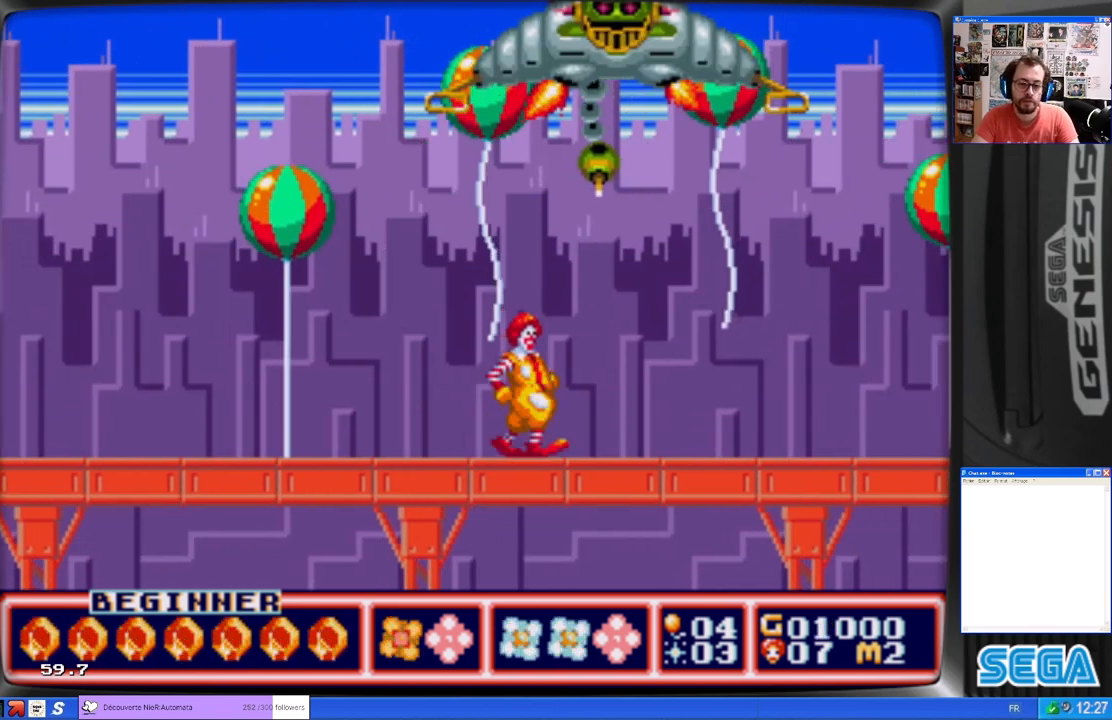
{"buttons": [], "left_stick": "center", "events": [[433, "DPAD_RIGHT", "up"]]}
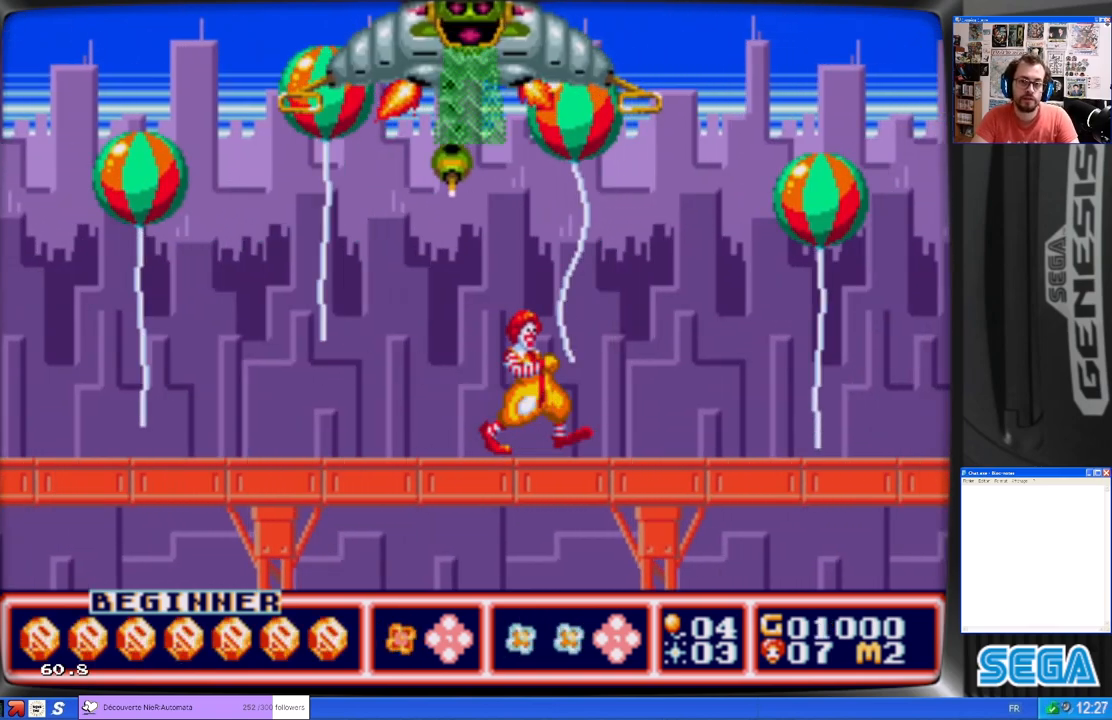
{"buttons": [], "left_stick": "center", "events": []}
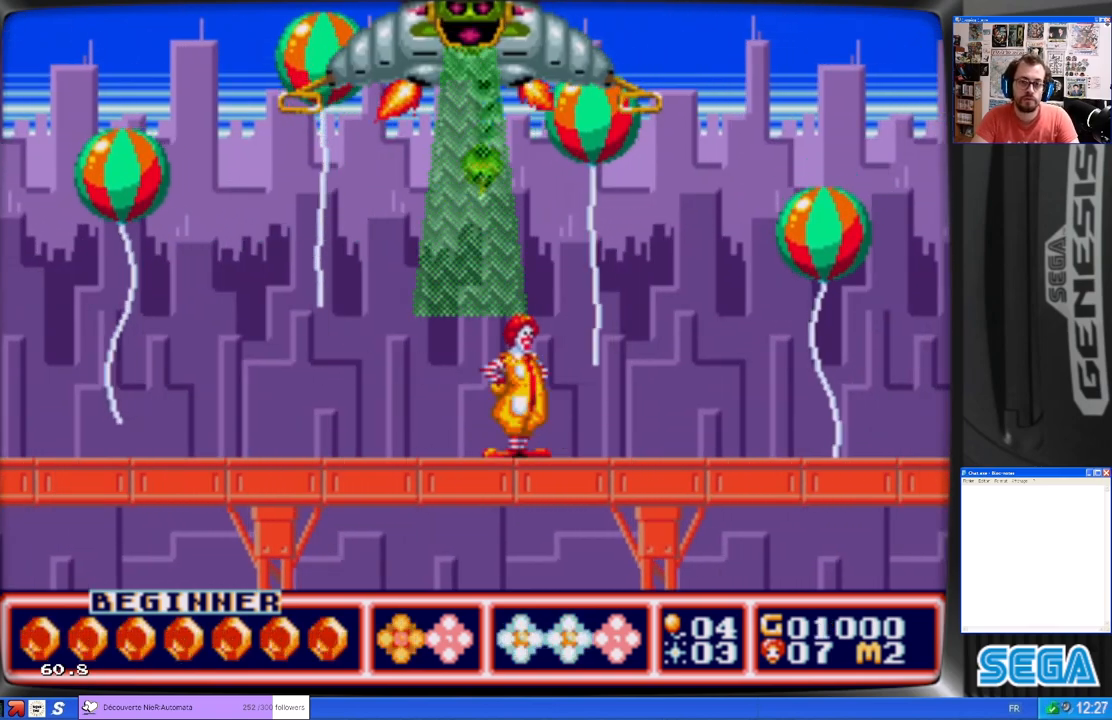
{"buttons": ["DPAD_LEFT"], "left_stick": "center", "events": [[367, "DPAD_LEFT", "down"]]}
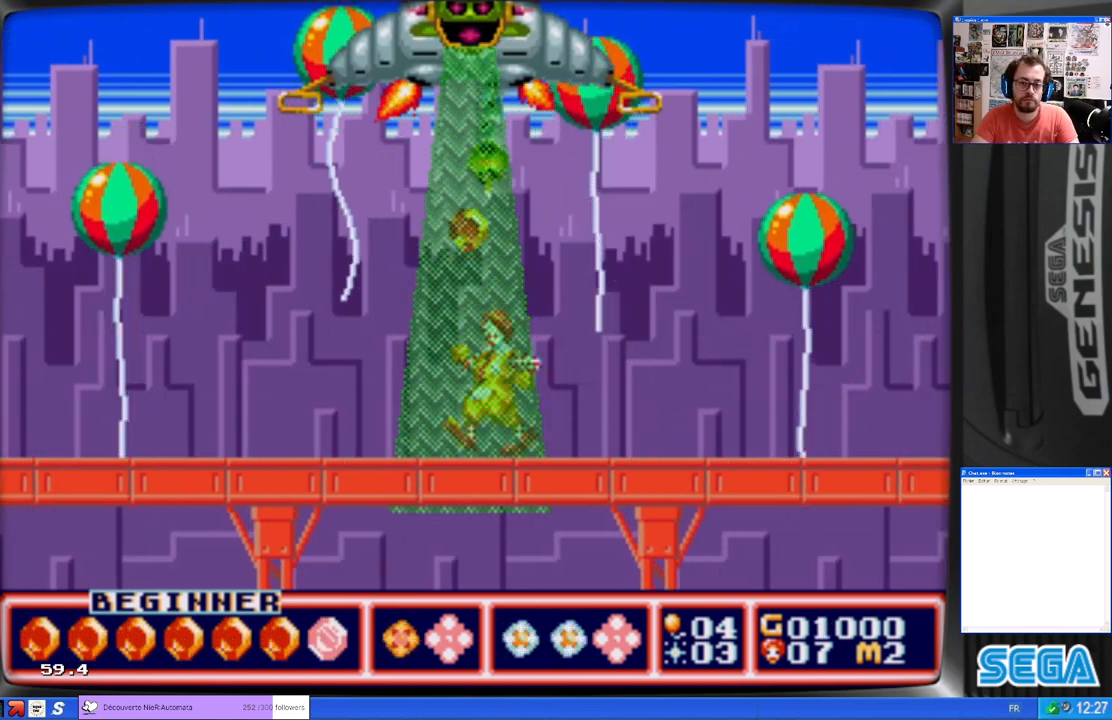
{"buttons": [], "left_stick": "center", "events": [[400, "A", "down"], [400, "DPAD_LEFT", "up"], [500, "A", "up"]]}
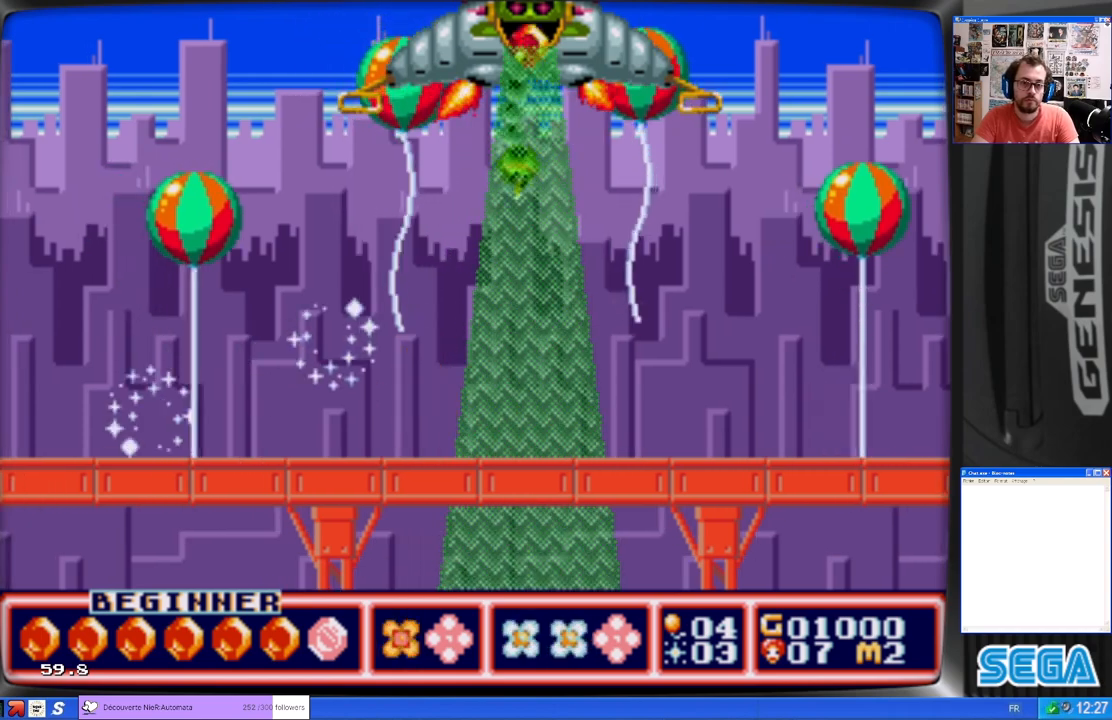
{"buttons": ["DPAD_LEFT"], "left_stick": "center", "events": [[367, "DPAD_LEFT", "down"]]}
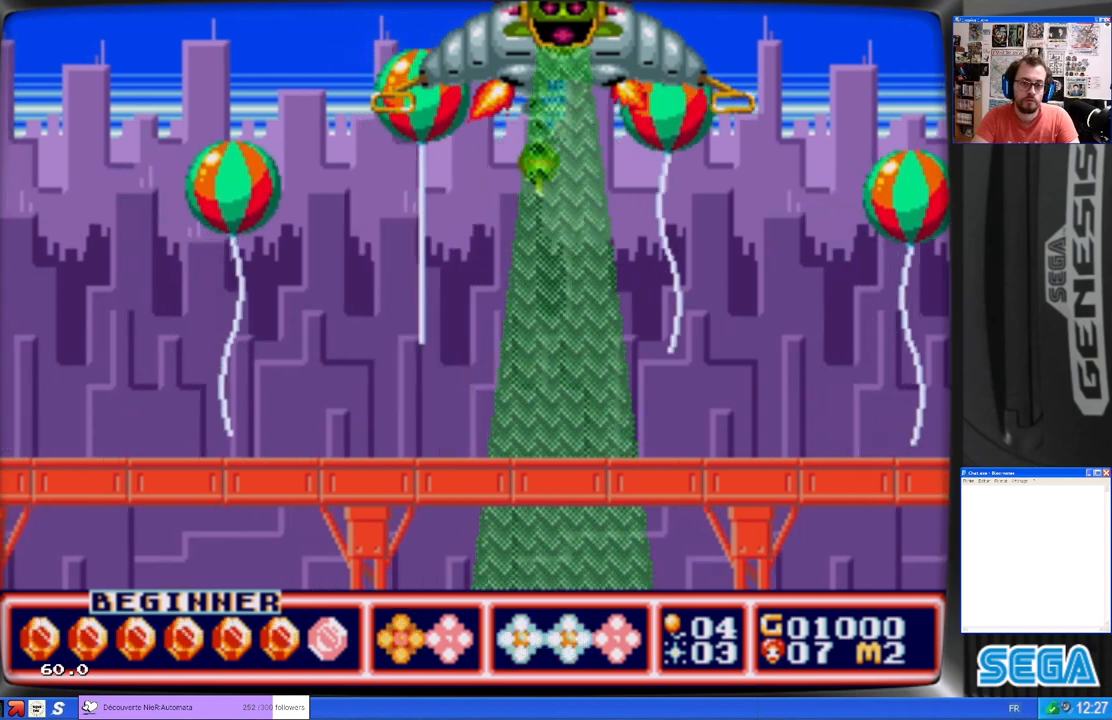
{"buttons": ["X"], "left_stick": "center", "events": [[33, "DPAD_LEFT", "up"], [67, "B", "down"], [167, "B", "up"], [267, "DPAD_DOWN", "down"], [267, "DPAD_RIGHT", "down"], [333, "X", "down"], [400, "DPAD_DOWN", "up"], [400, "DPAD_RIGHT", "up"]]}
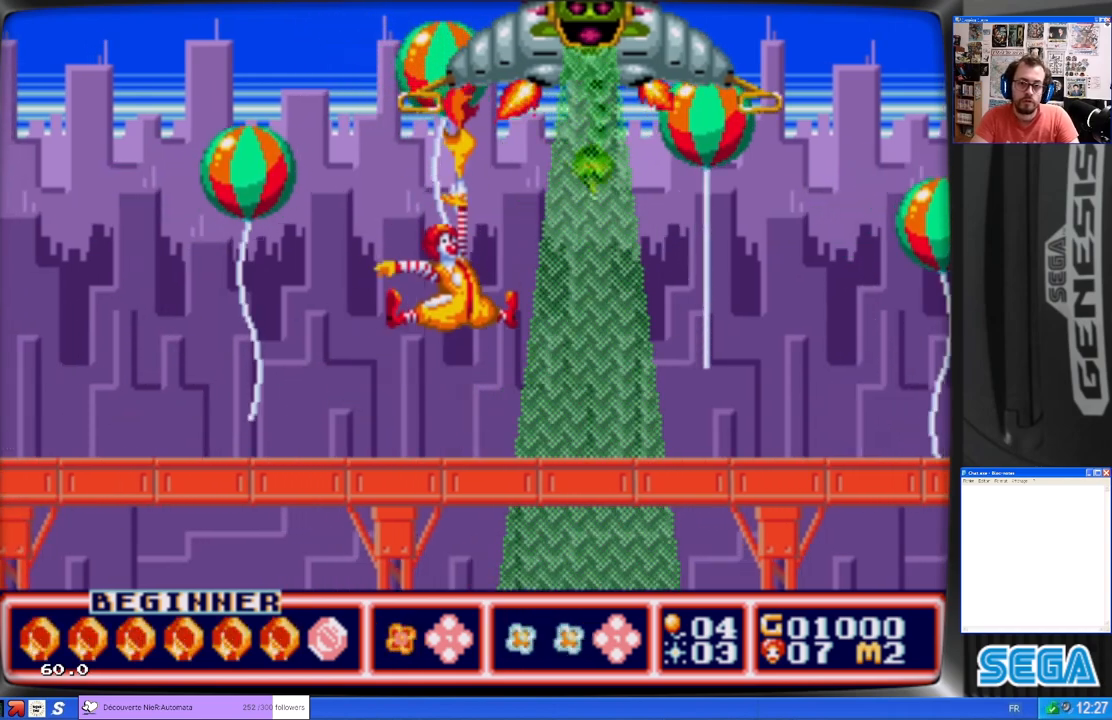
{"buttons": [], "left_stick": "center", "events": [[167, "X", "up"], [400, "DPAD_LEFT", "down"], [467, "DPAD_LEFT", "up"]]}
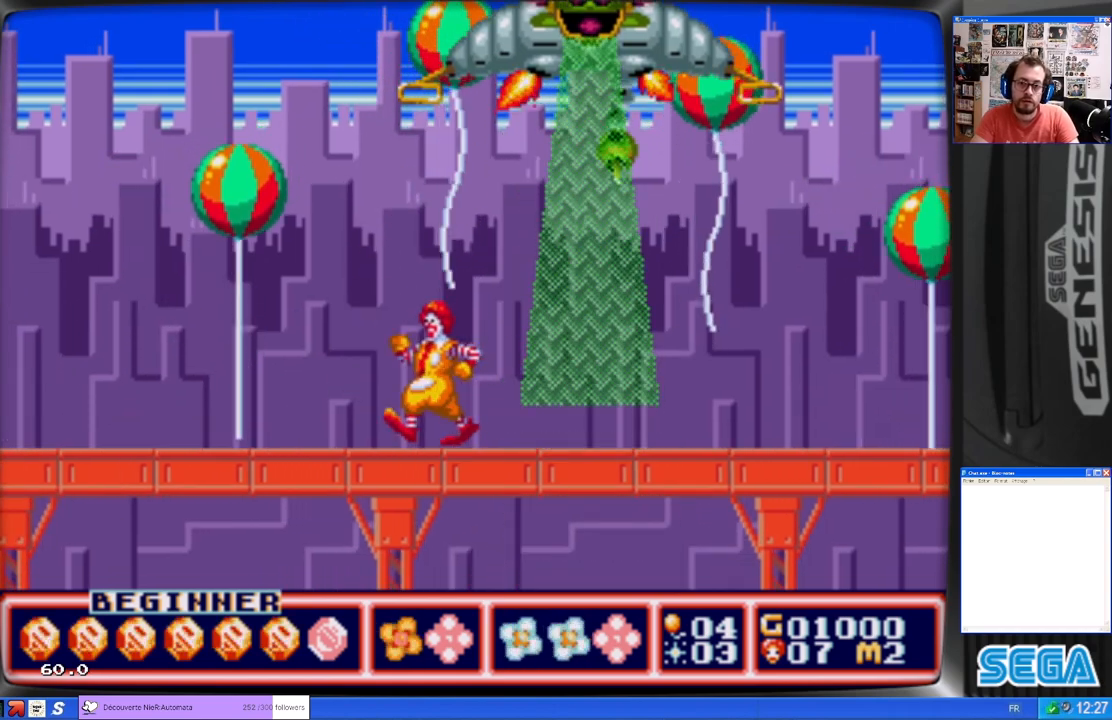
{"buttons": ["X"], "left_stick": "center", "events": [[33, "B", "down"], [233, "B", "up"], [333, "X", "down"]]}
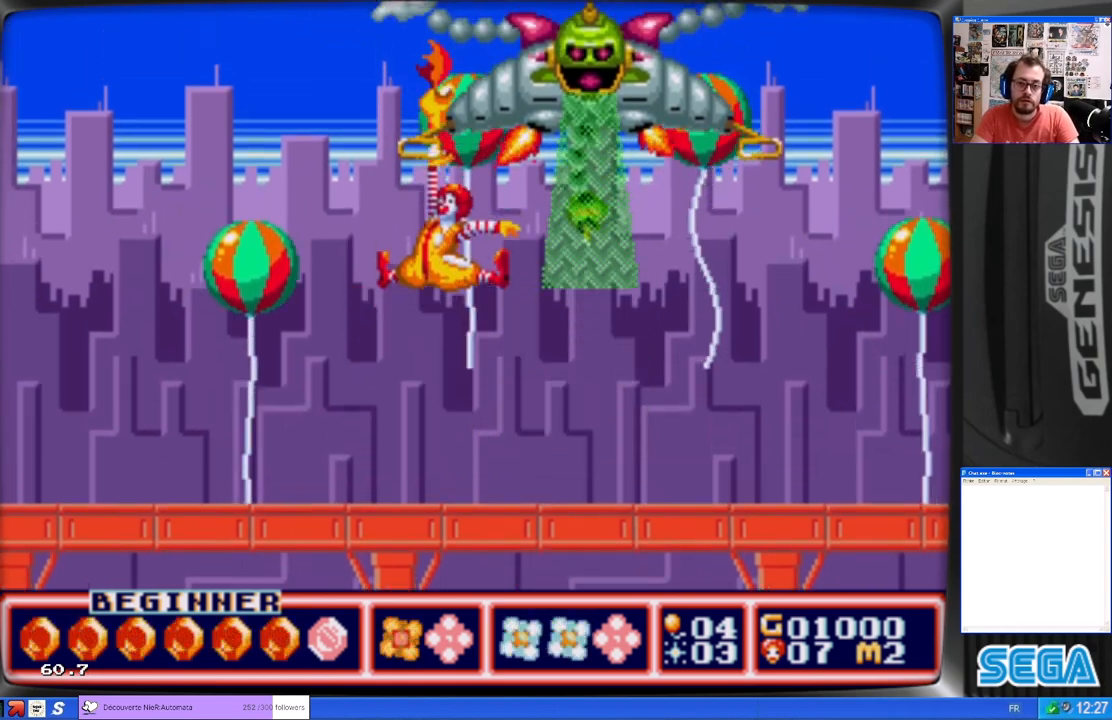
{"buttons": ["DPAD_LEFT"], "left_stick": "center", "events": [[333, "X", "up"], [400, "DPAD_LEFT", "down"]]}
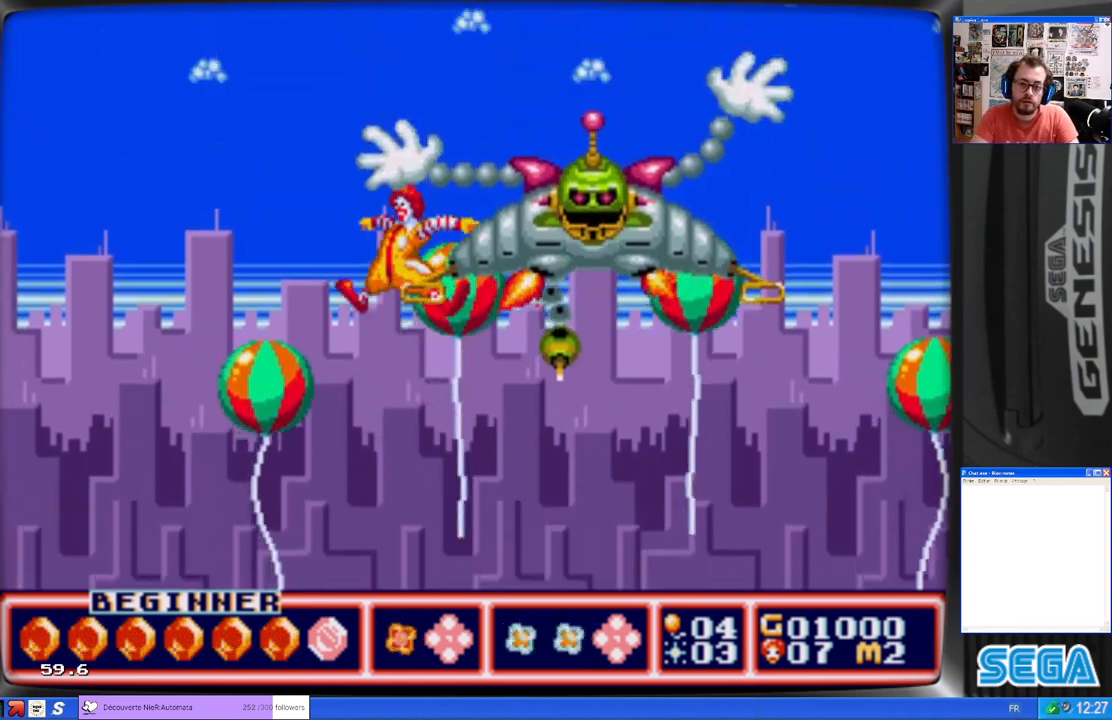
{"buttons": [], "left_stick": "center", "events": [[100, "DPAD_LEFT", "up"], [133, "DPAD_RIGHT", "down"], [333, "A", "down"], [367, "DPAD_RIGHT", "up"], [467, "A", "up"]]}
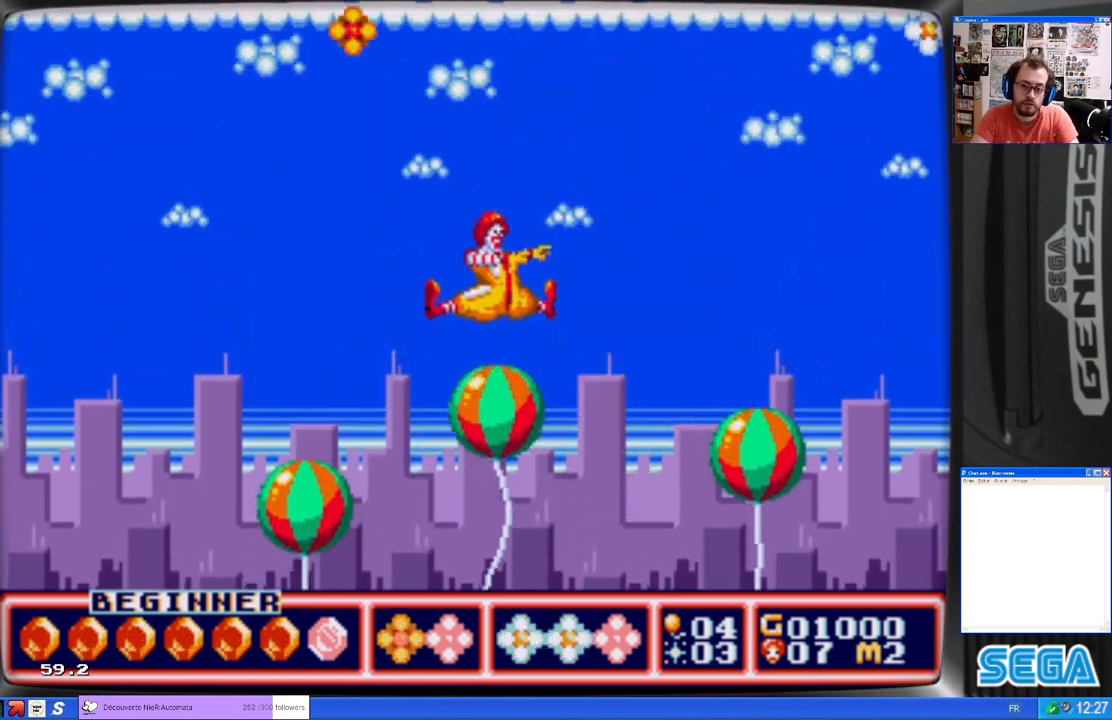
{"buttons": [], "left_stick": "center", "events": [[33, "A", "down"], [133, "A", "up"], [167, "A", "down"], [267, "A", "up"], [300, "A", "down"], [367, "A", "up"], [433, "A", "down"], [500, "A", "up"]]}
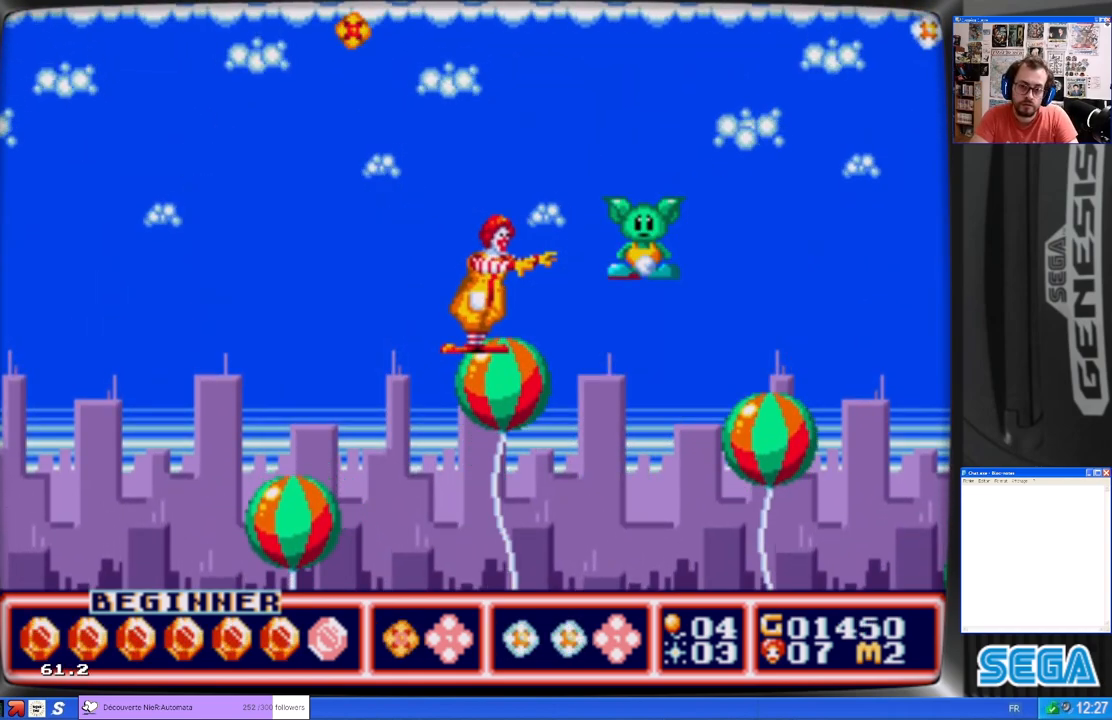
{"buttons": [], "left_stick": "center", "events": [[33, "A", "down"], [133, "A", "up"], [200, "A", "down"], [233, "A", "up"], [267, "A", "down"], [367, "A", "up"], [433, "A", "down"], [467, "A", "up"]]}
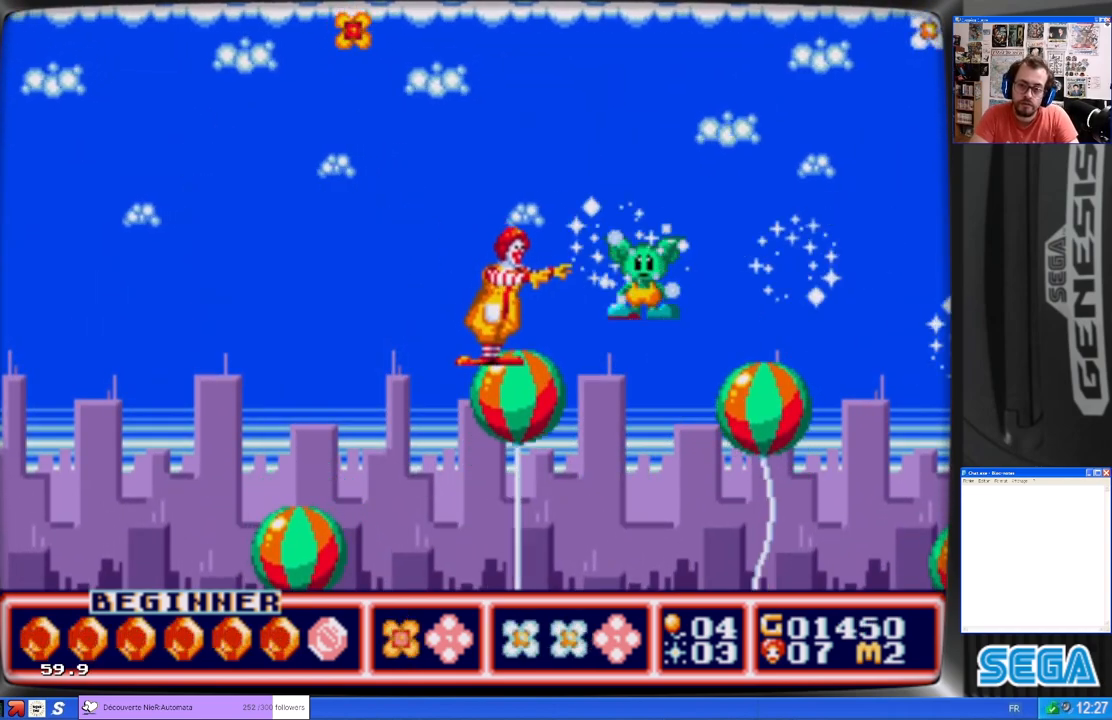
{"buttons": ["DPAD_RIGHT"], "left_stick": "center", "events": [[33, "A", "down"], [133, "A", "up"], [133, "DPAD_RIGHT", "down"]]}
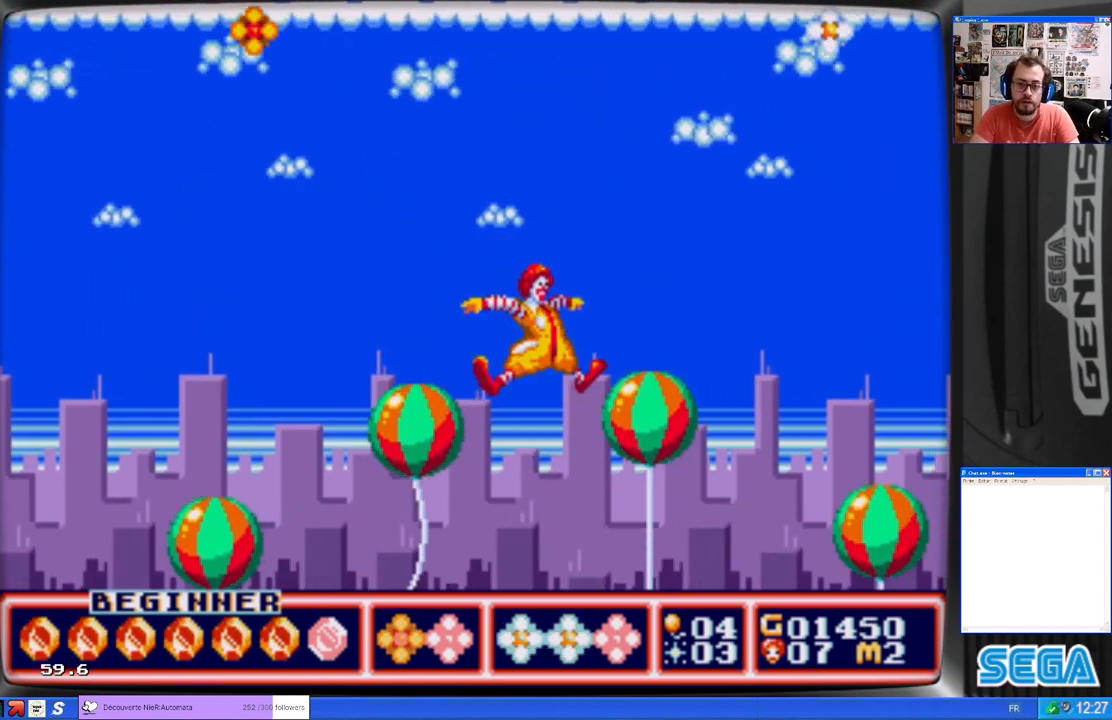
{"buttons": [], "left_stick": "center", "events": [[33, "DPAD_RIGHT", "up"]]}
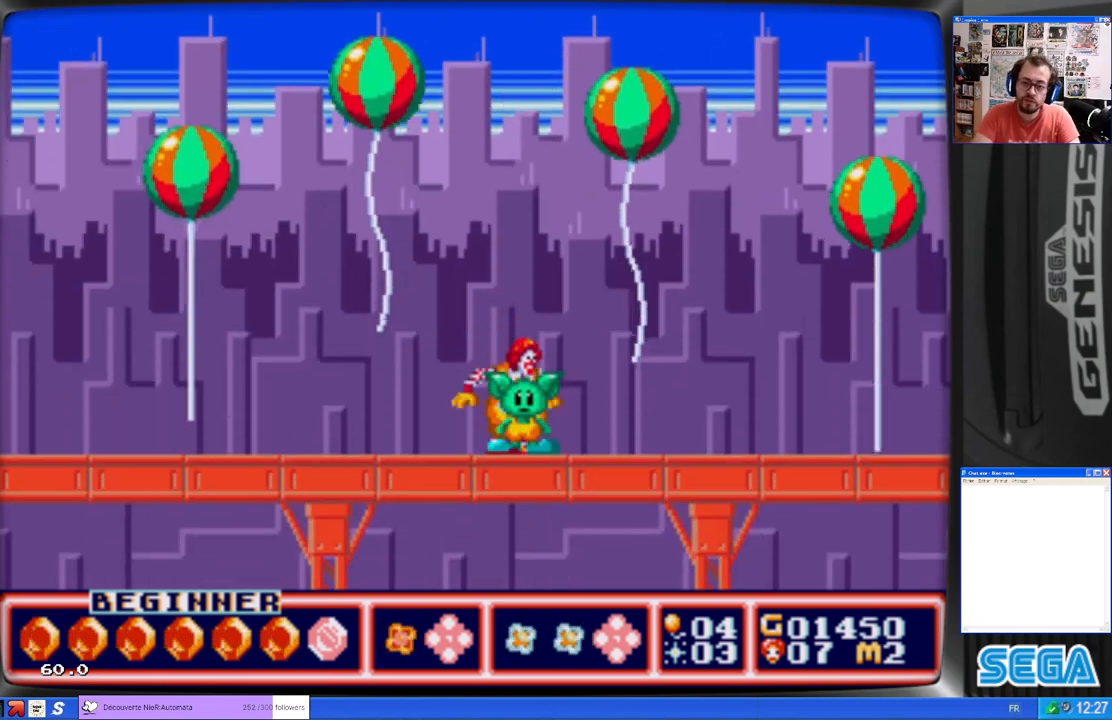
{"buttons": [], "left_stick": "center", "events": []}